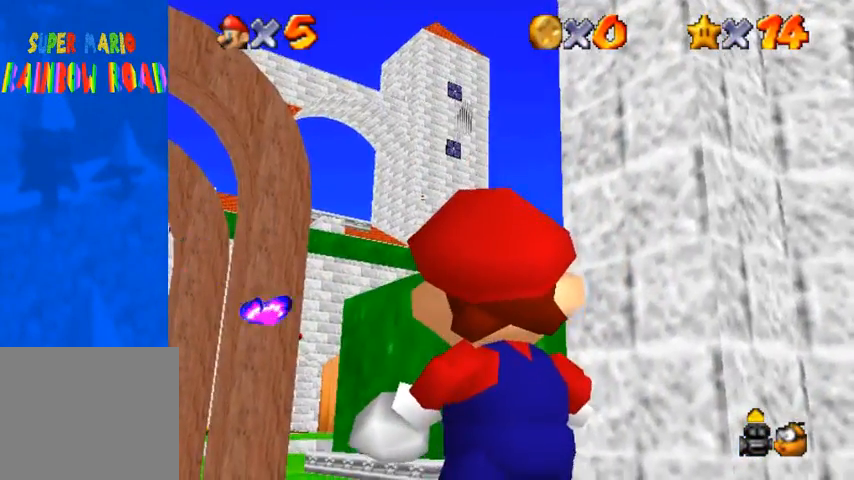
Gameplay with a controller (PlayStation layout); each line is a JSON object with the inputs held at the frame after it. "events" lists button and stick changes between this image and that frame as [ms after this image, input, new state], when the widget could be followed in between.
{"buttons": [], "left_stick": "center", "right_stick": "center", "events": []}
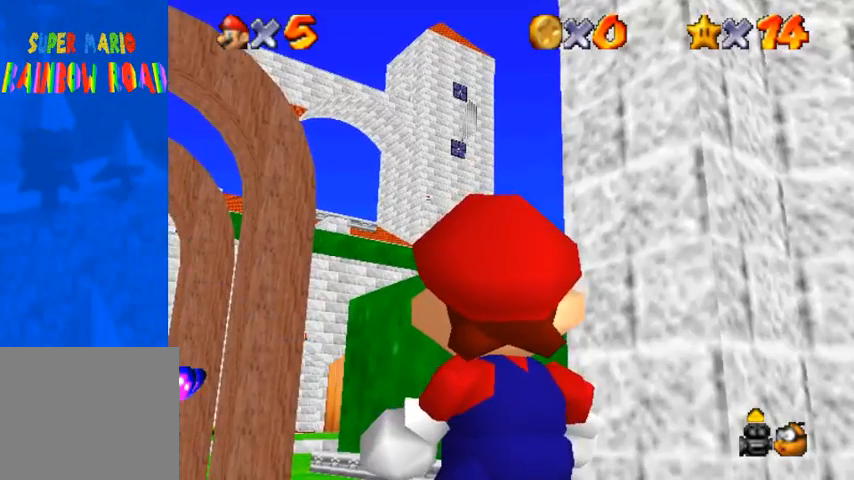
{"buttons": [], "left_stick": "center", "right_stick": "center", "events": []}
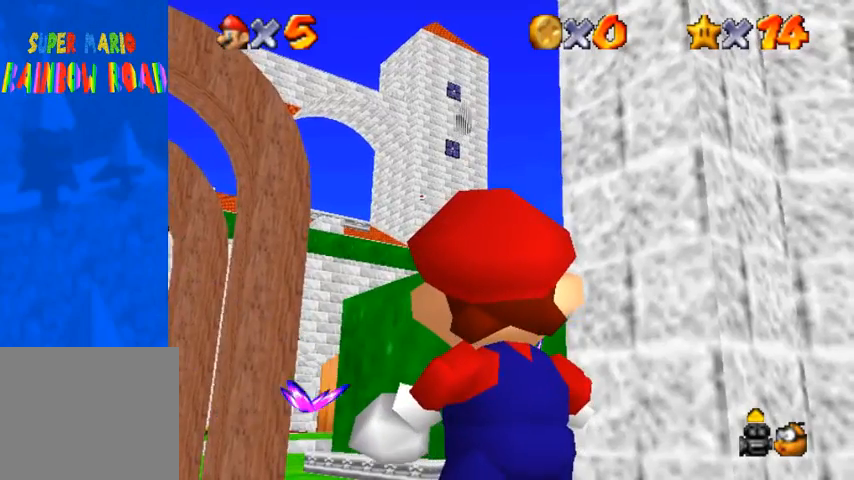
{"buttons": [], "left_stick": "center", "right_stick": "center", "events": []}
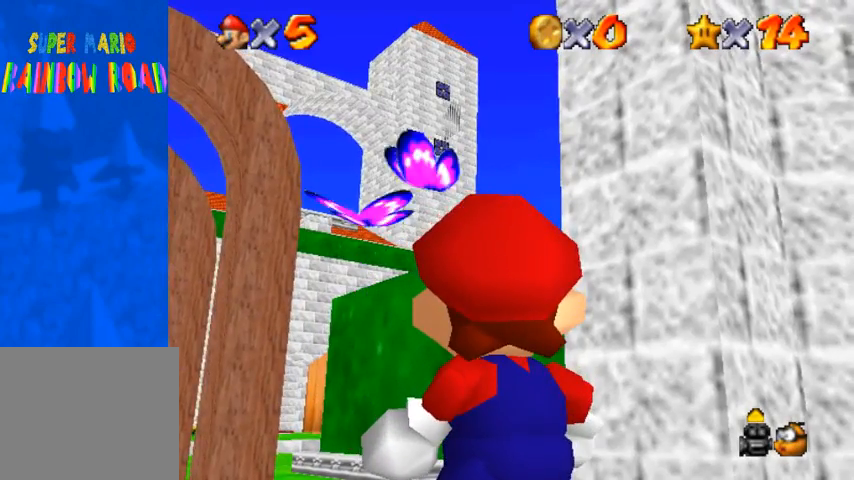
{"buttons": [], "left_stick": "center", "right_stick": "center", "events": []}
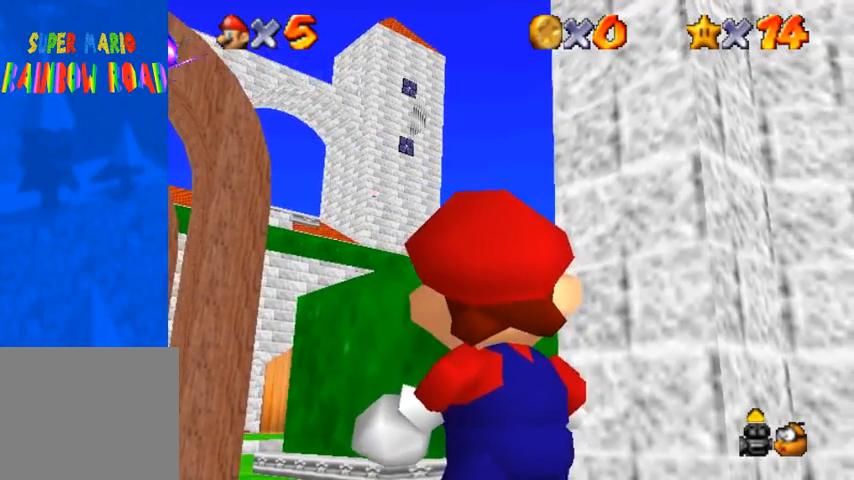
{"buttons": [], "left_stick": "center", "right_stick": "center", "events": []}
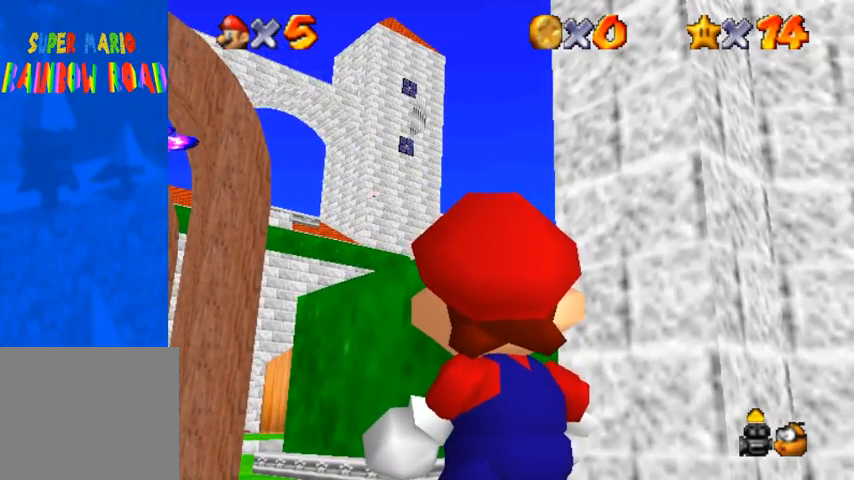
{"buttons": [], "left_stick": "center", "right_stick": "center", "events": []}
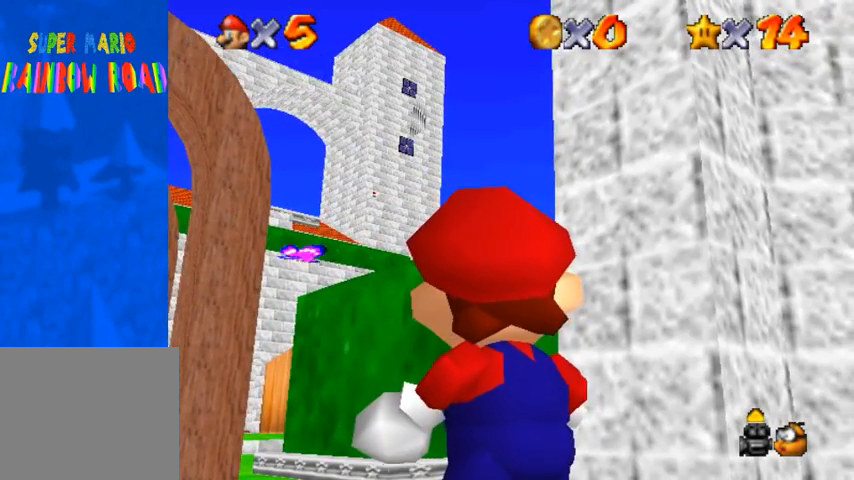
{"buttons": [], "left_stick": "left", "right_stick": "center", "events": [[333, "left_stick", "down-left"], [433, "left_stick", "left"]]}
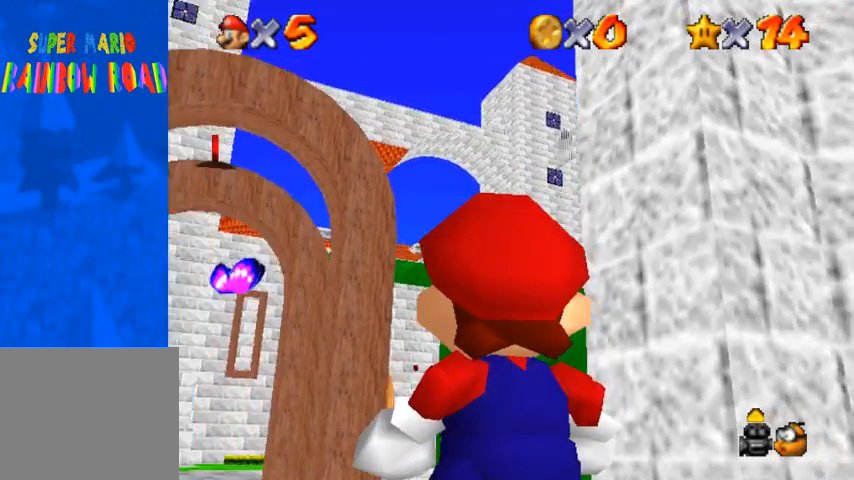
{"buttons": [], "left_stick": "center", "right_stick": "center", "events": [[400, "left_stick", "center"]]}
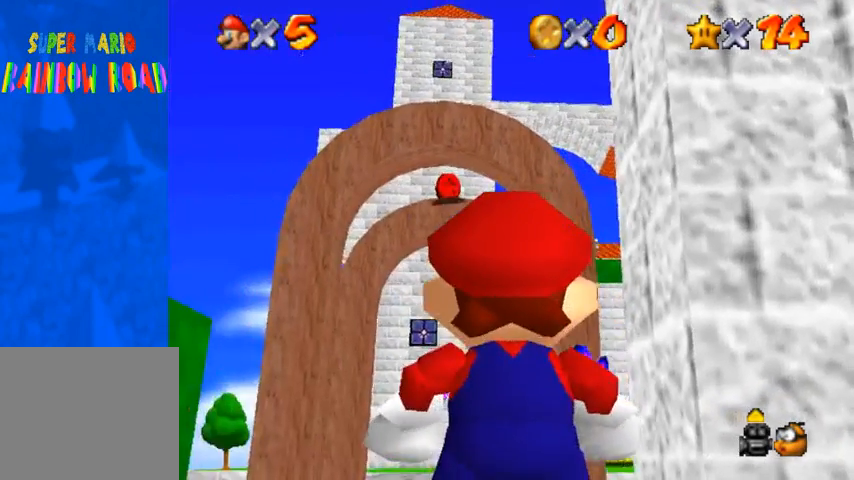
{"buttons": [], "left_stick": "right", "right_stick": "center", "events": [[367, "left_stick", "right"]]}
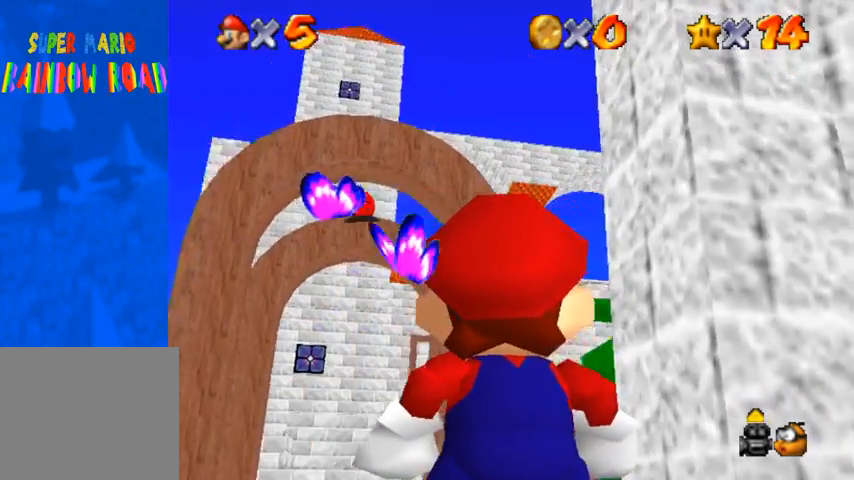
{"buttons": [], "left_stick": "center", "right_stick": "center", "events": [[500, "left_stick", "center"]]}
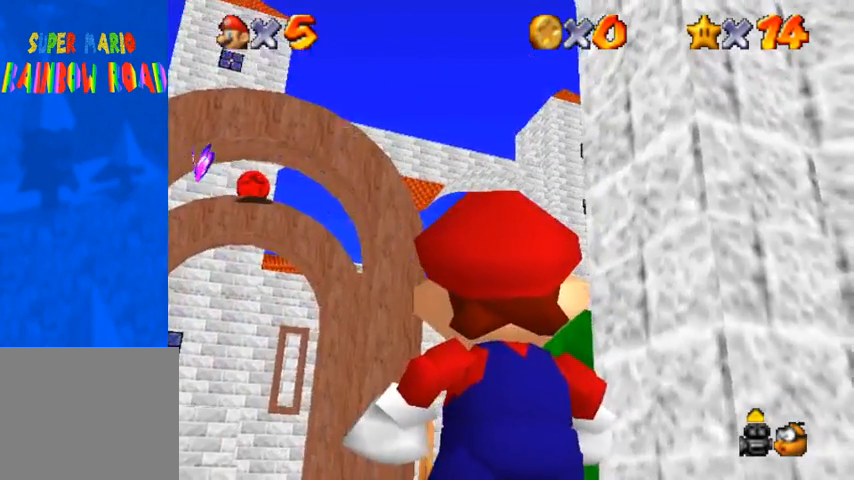
{"buttons": [], "left_stick": "center", "right_stick": "center", "events": []}
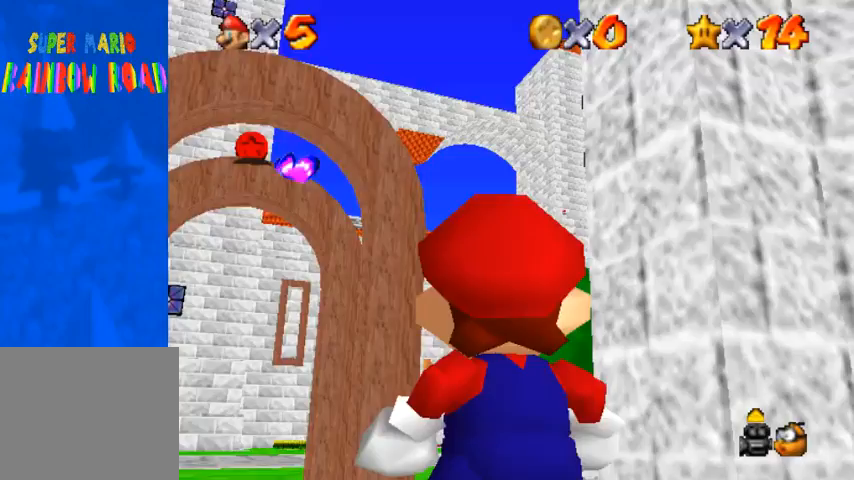
{"buttons": [], "left_stick": "center", "right_stick": "center", "events": []}
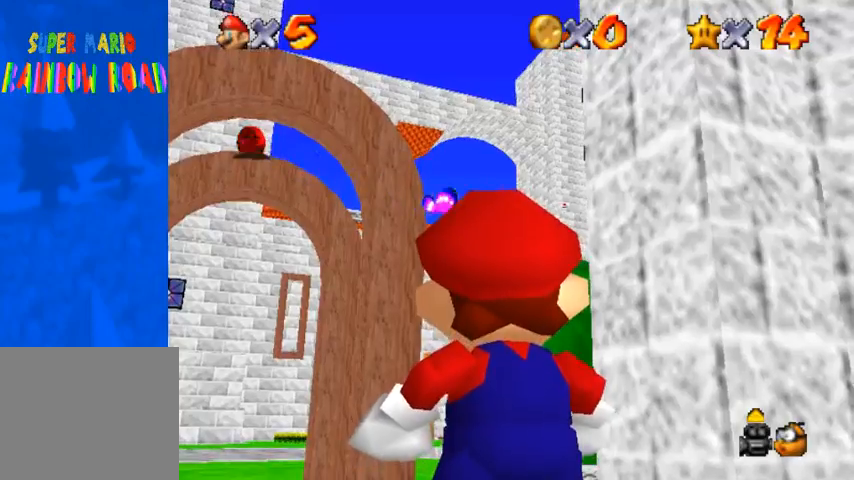
{"buttons": [], "left_stick": "left", "right_stick": "center", "events": [[300, "left_stick", "left"]]}
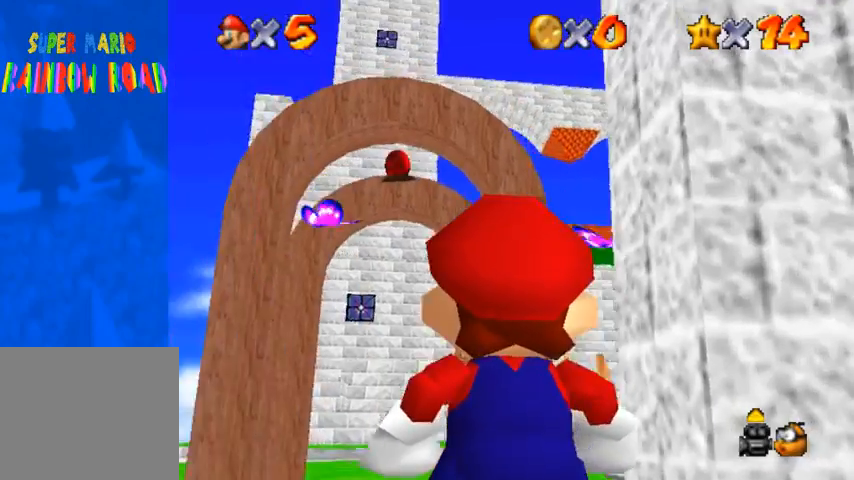
{"buttons": [], "left_stick": "center", "right_stick": "center", "events": [[167, "left_stick", "center"]]}
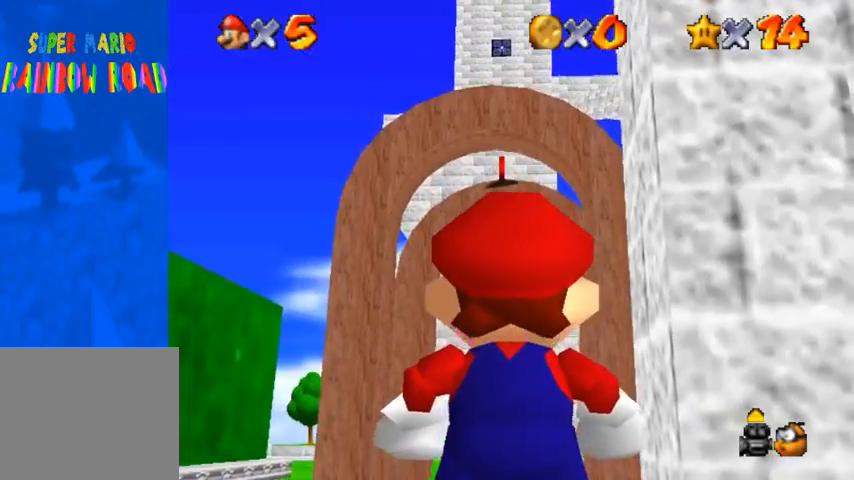
{"buttons": [], "left_stick": "center", "right_stick": "center", "events": []}
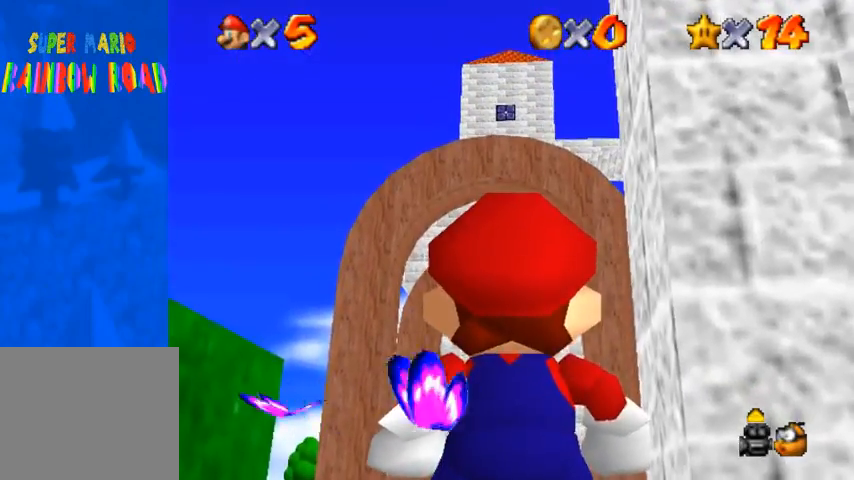
{"buttons": [], "left_stick": "up", "right_stick": "down", "events": [[233, "L1", "down"], [367, "left_stick", "up"], [367, "right_stick", "down"], [400, "L1", "up"]]}
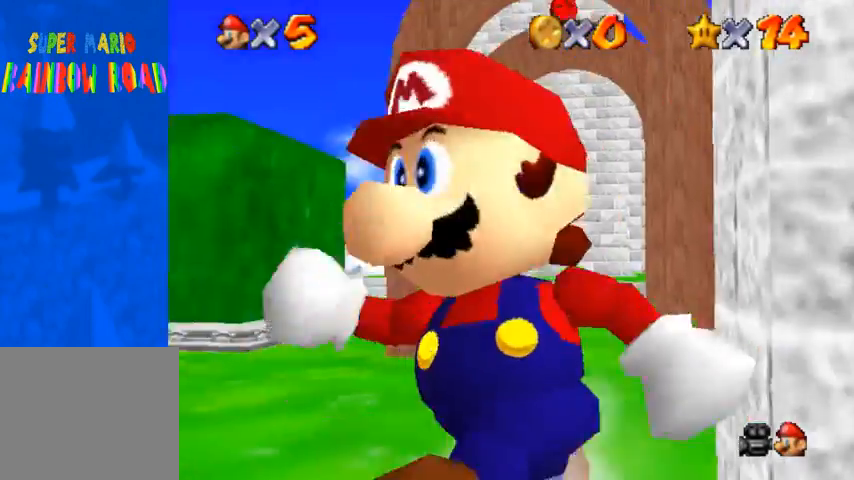
{"buttons": [], "left_stick": "up", "right_stick": "center", "events": [[433, "right_stick", "center"]]}
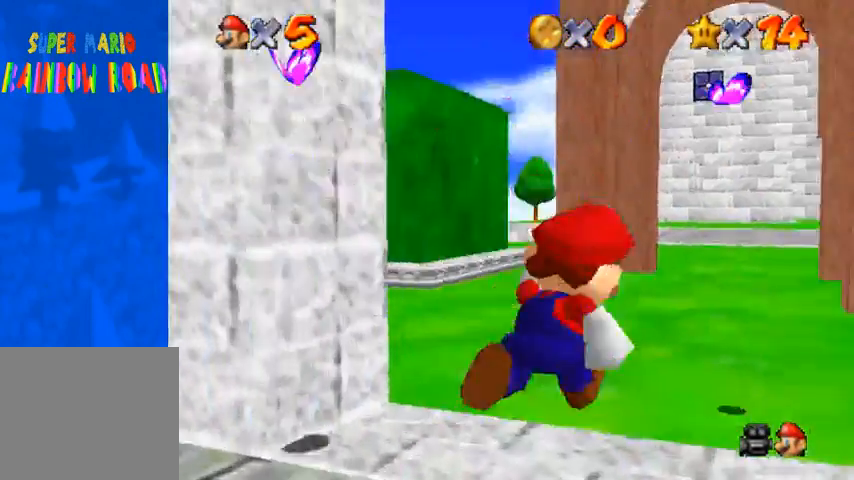
{"buttons": [], "left_stick": "up", "right_stick": "center", "events": [[33, "CROSS", "down"], [33, "SQUARE", "down"], [233, "CROSS", "up"], [233, "SQUARE", "up"]]}
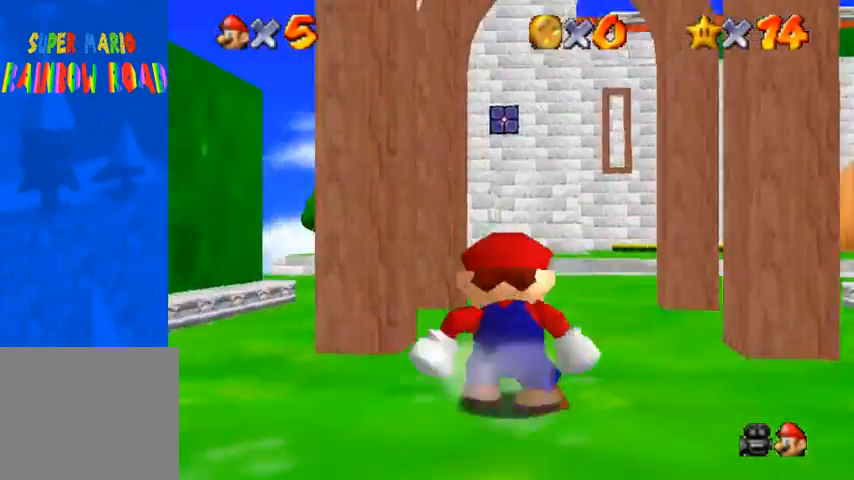
{"buttons": [], "left_stick": "up", "right_stick": "center", "events": [[67, "CROSS", "down"], [100, "CROSS", "up"]]}
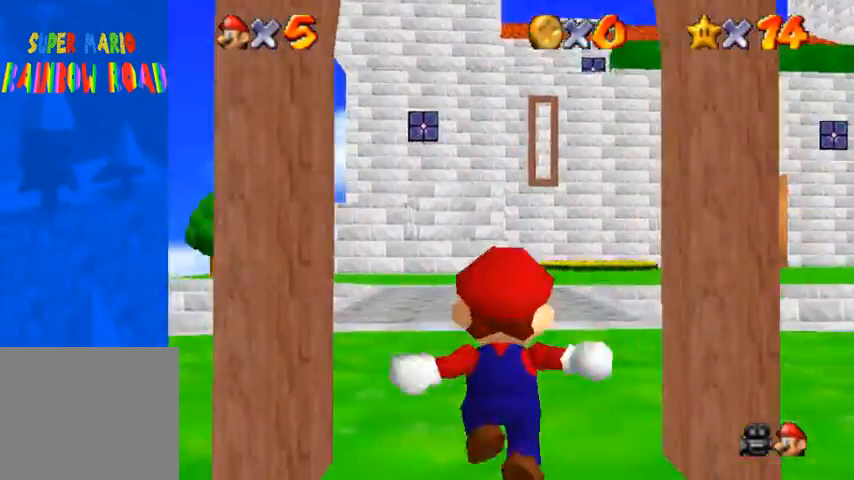
{"buttons": [], "left_stick": "up", "right_stick": "down-left", "events": [[33, "SQUARE", "down"], [100, "CROSS", "down"], [133, "SQUARE", "up"], [200, "CROSS", "up"], [267, "right_stick", "down-left"]]}
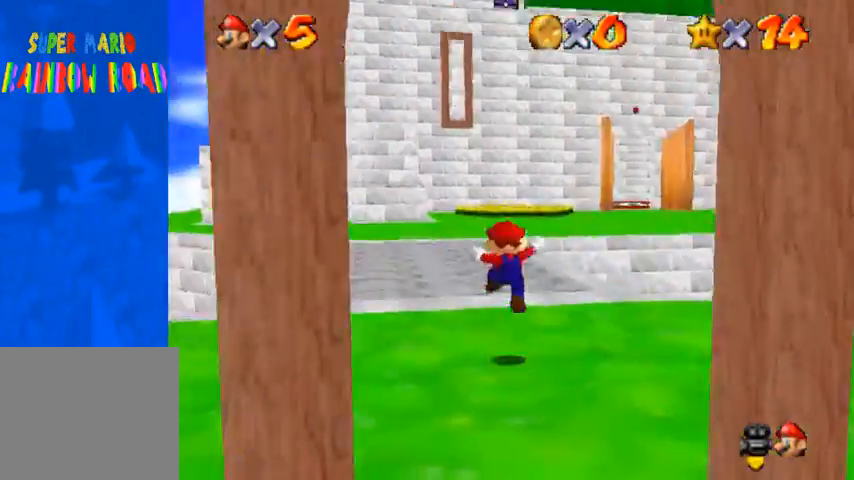
{"buttons": [], "left_stick": "up", "right_stick": "center", "events": [[200, "SQUARE", "down"], [200, "right_stick", "center"], [333, "SQUARE", "up"]]}
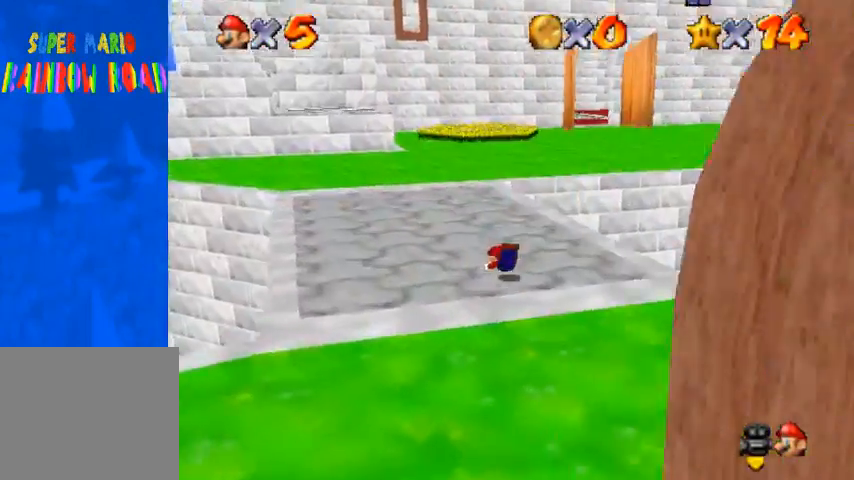
{"buttons": [], "left_stick": "up", "right_stick": "down-left", "events": [[67, "SQUARE", "down"], [100, "CROSS", "down"], [133, "SQUARE", "up"], [167, "CROSS", "up"], [233, "right_stick", "down-left"]]}
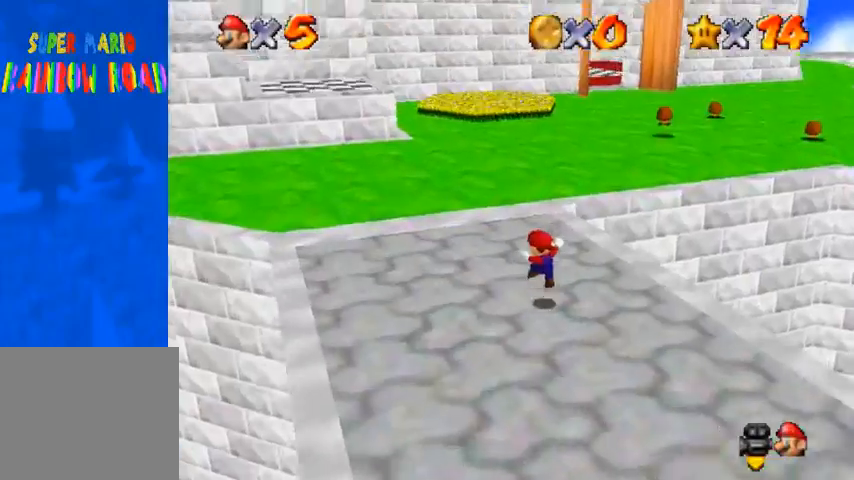
{"buttons": ["R1"], "left_stick": "up", "right_stick": "down", "events": [[100, "right_stick", "center"], [333, "R1", "down"], [367, "CROSS", "down"], [467, "CROSS", "up"], [500, "right_stick", "down"]]}
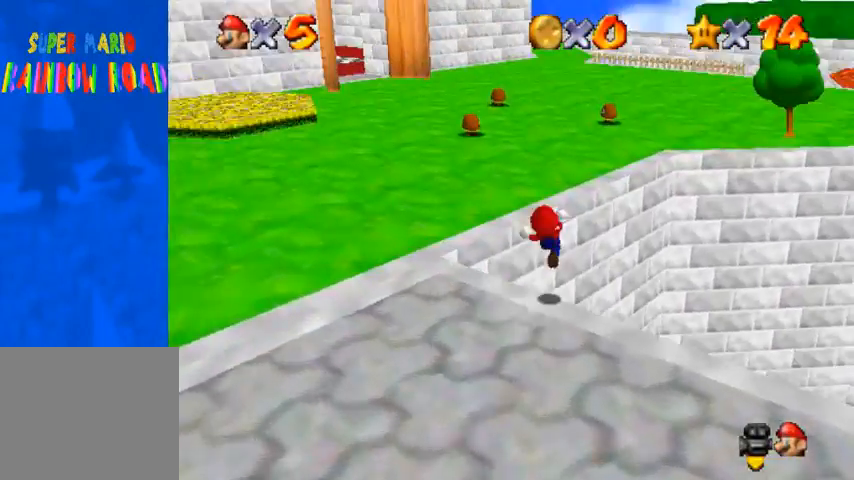
{"buttons": [], "left_stick": "up-left", "right_stick": "down-left", "events": [[33, "R1", "up"], [200, "right_stick", "down-left"], [333, "left_stick", "up-left"]]}
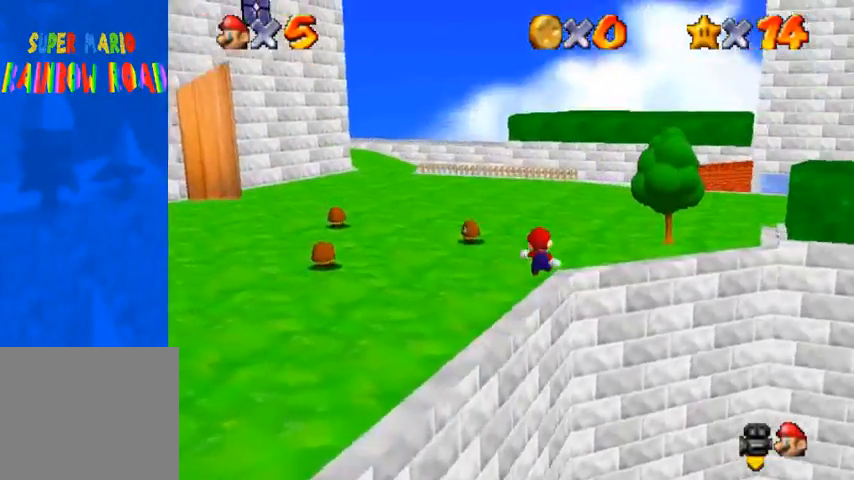
{"buttons": [], "left_stick": "up", "right_stick": "center", "events": [[67, "right_stick", "center"], [133, "right_stick", "down-left"], [267, "right_stick", "center"], [333, "left_stick", "up"]]}
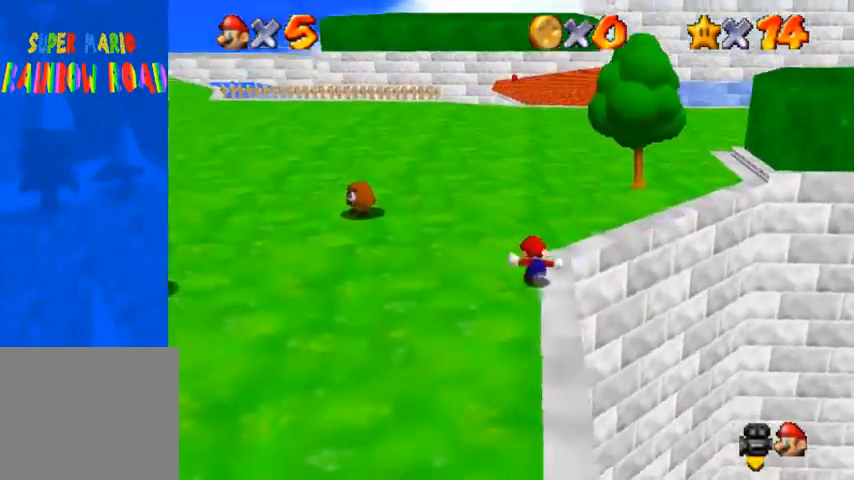
{"buttons": ["SQUARE"], "left_stick": "up", "right_stick": "center", "events": [[167, "SQUARE", "down"], [267, "SQUARE", "up"], [500, "SQUARE", "down"]]}
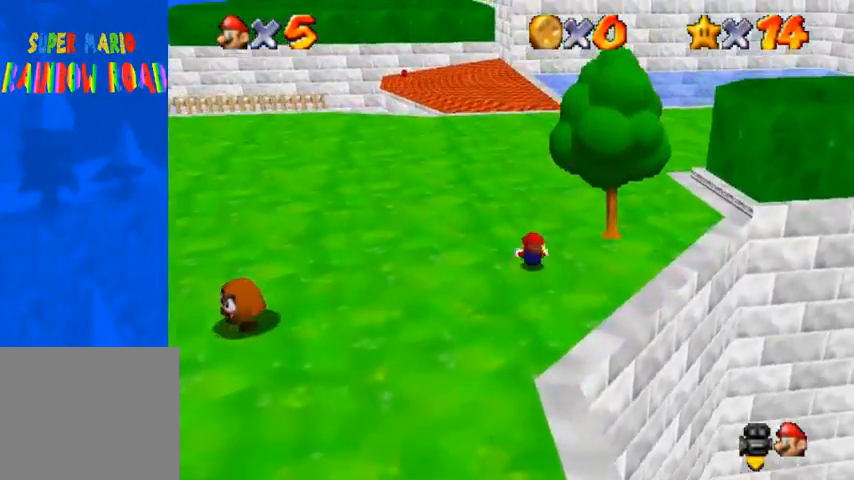
{"buttons": [], "left_stick": "up", "right_stick": "down-left", "events": [[33, "CROSS", "down"], [67, "SQUARE", "up"], [100, "CROSS", "up"], [167, "right_stick", "down-left"], [333, "right_stick", "center"], [433, "right_stick", "down-left"]]}
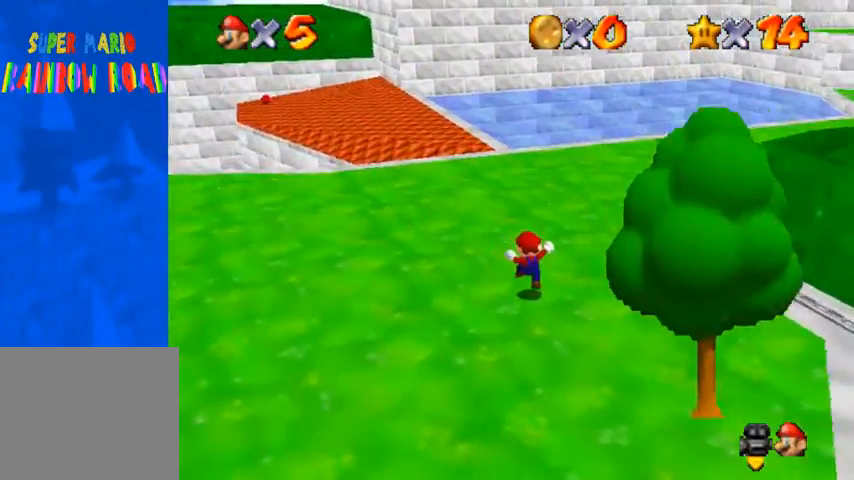
{"buttons": ["CROSS", "SQUARE"], "left_stick": "up", "right_stick": "center", "events": [[67, "right_stick", "center"], [167, "SQUARE", "down"], [267, "SQUARE", "up"], [500, "CROSS", "down"], [500, "SQUARE", "down"]]}